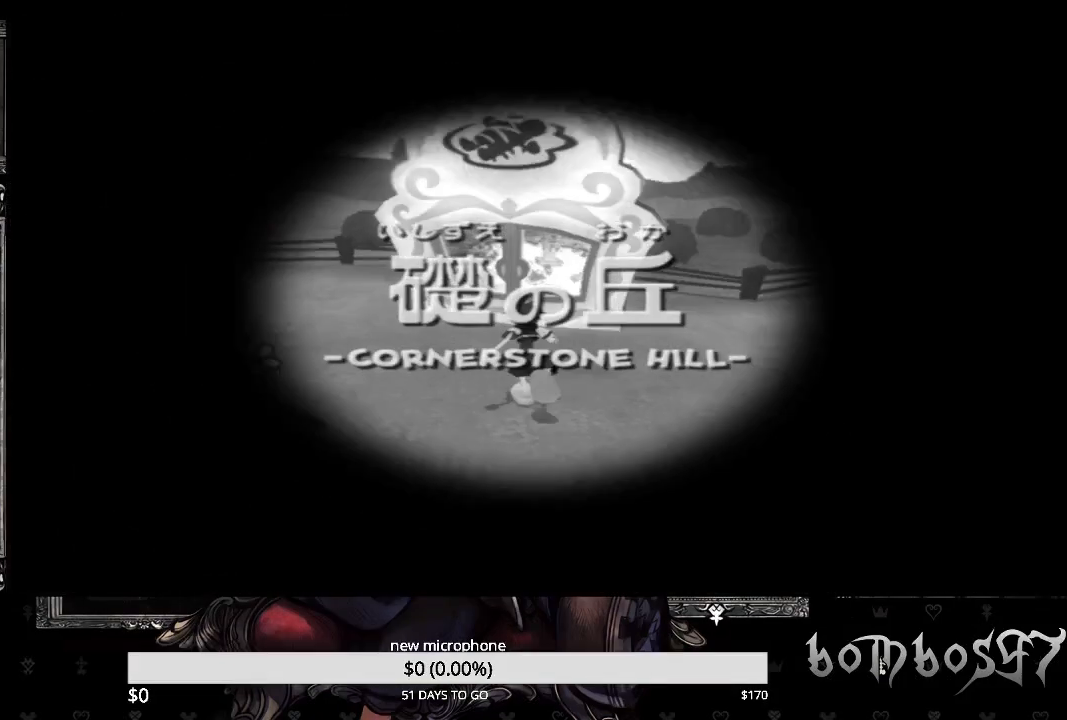
Gameplay with a controller (PlayStation layout); each line is a JSON object with the inputs held at the frame after it (dt_ms = milliseconds from this image to that frame). "events" lists button and stick changes between this image and that frame as [ms after this image, input, new state], when the widget could be followed in between.
{"dt_ms": 500, "buttons": [], "left_stick": "center", "right_stick": "center", "events": [[67, "left_stick", "center"]]}
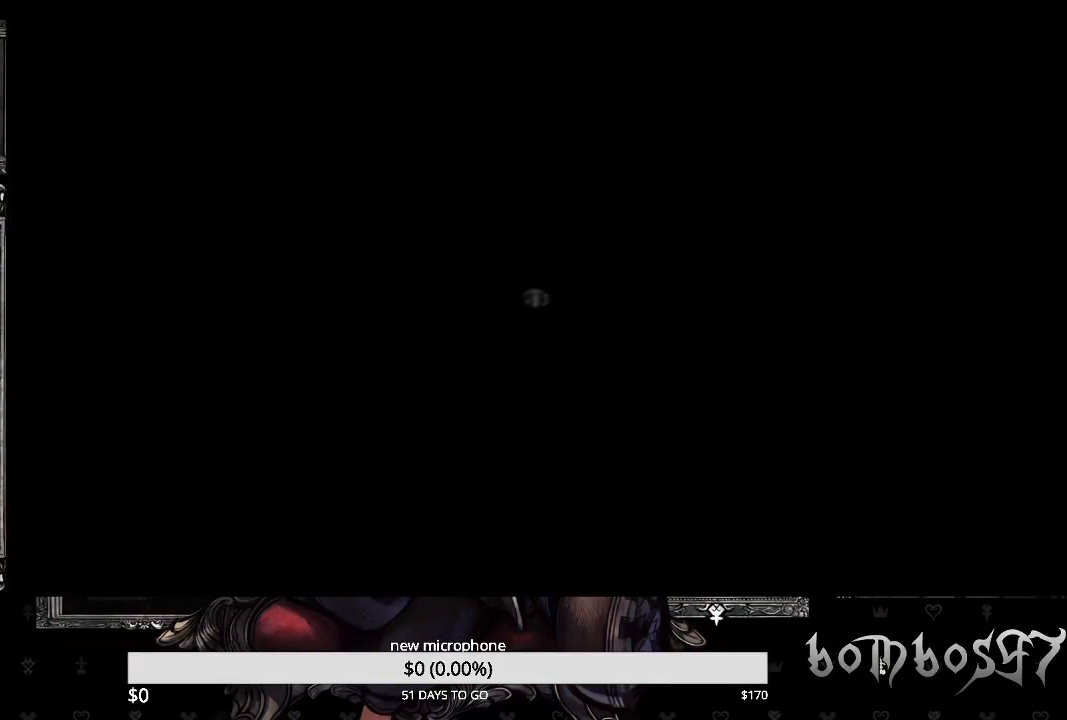
{"dt_ms": 500, "buttons": [], "left_stick": "center", "right_stick": "center", "events": []}
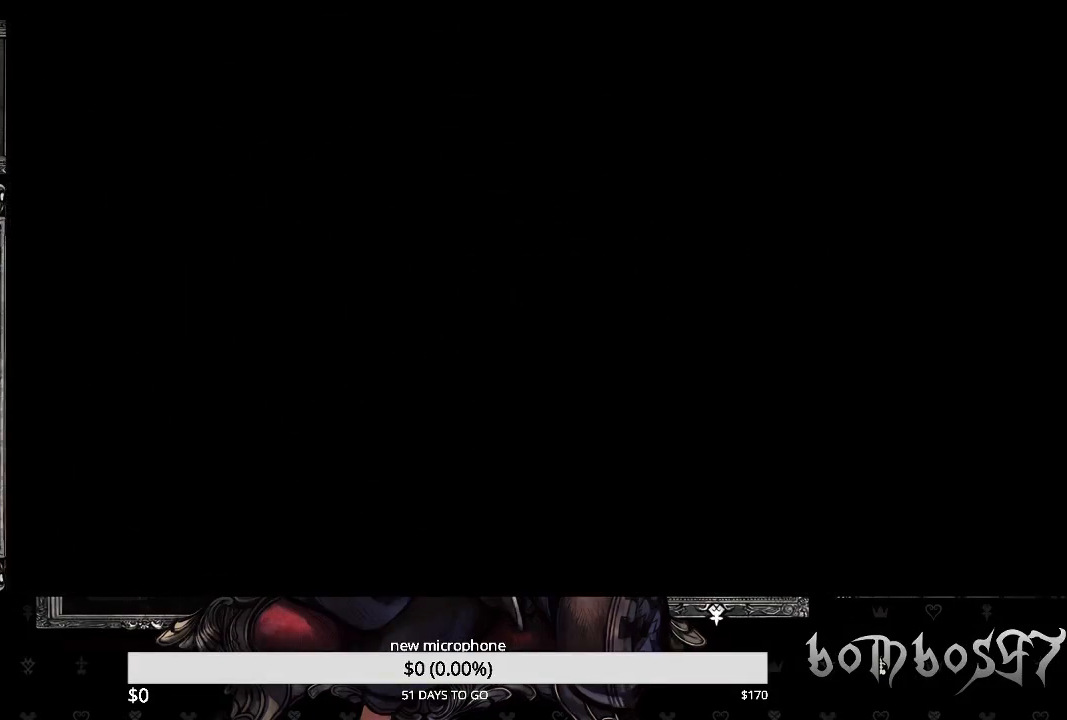
{"dt_ms": 500, "buttons": [], "left_stick": "center", "right_stick": "center", "events": []}
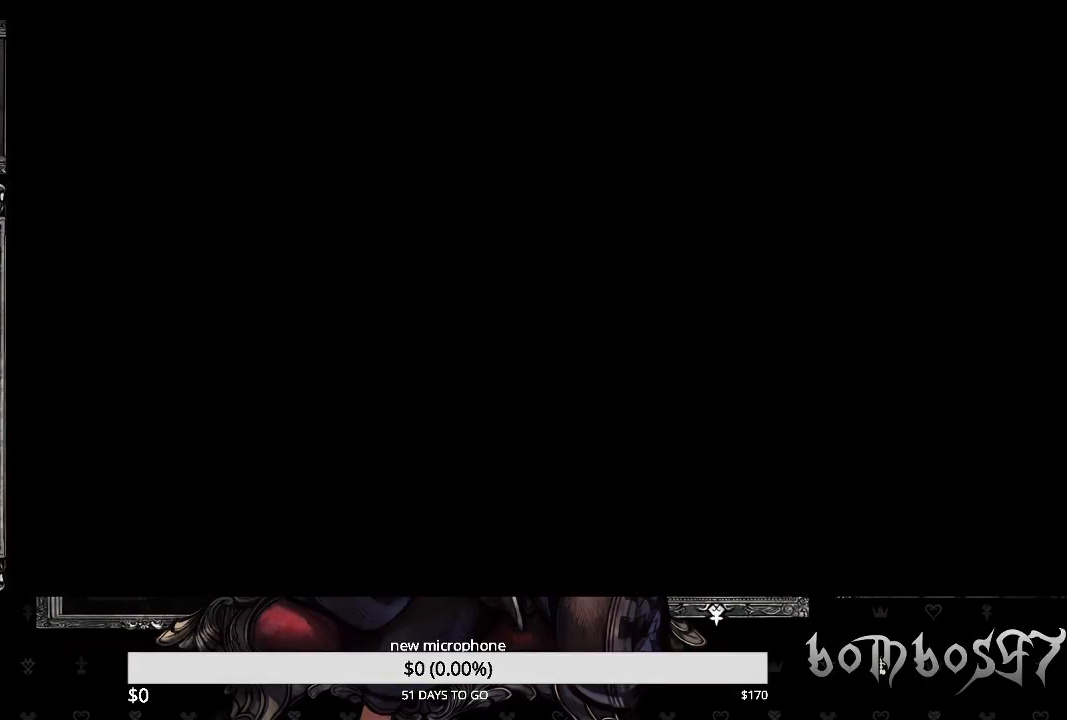
{"dt_ms": 500, "buttons": [], "left_stick": "center", "right_stick": "center", "events": []}
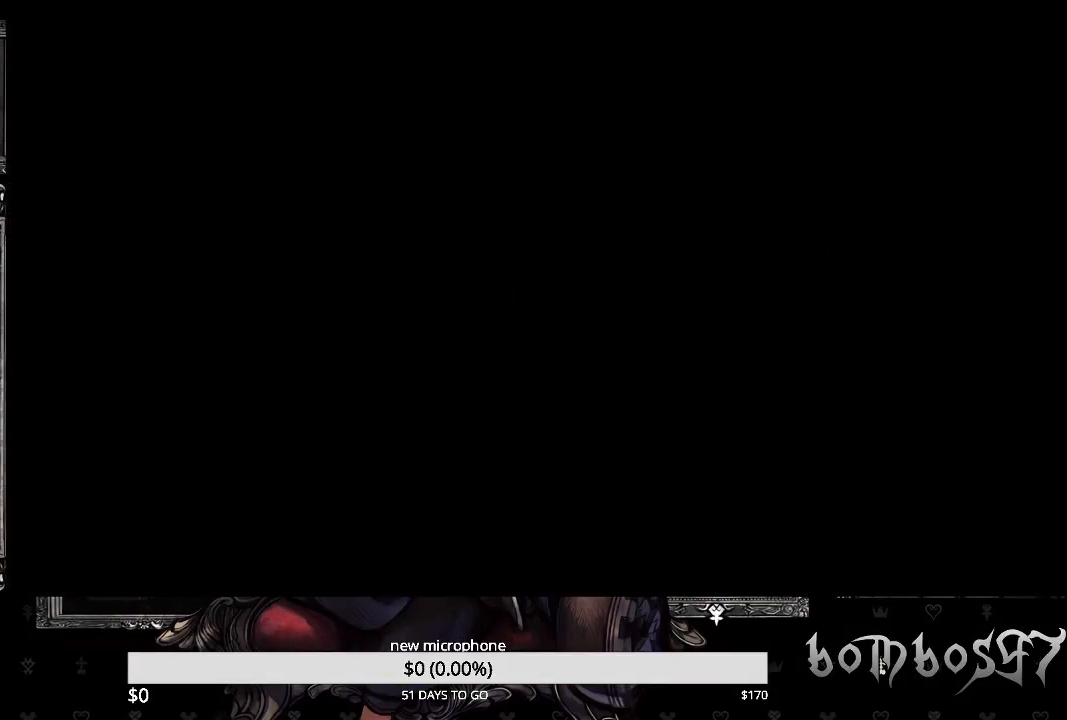
{"dt_ms": 500, "buttons": [], "left_stick": "center", "right_stick": "center", "events": []}
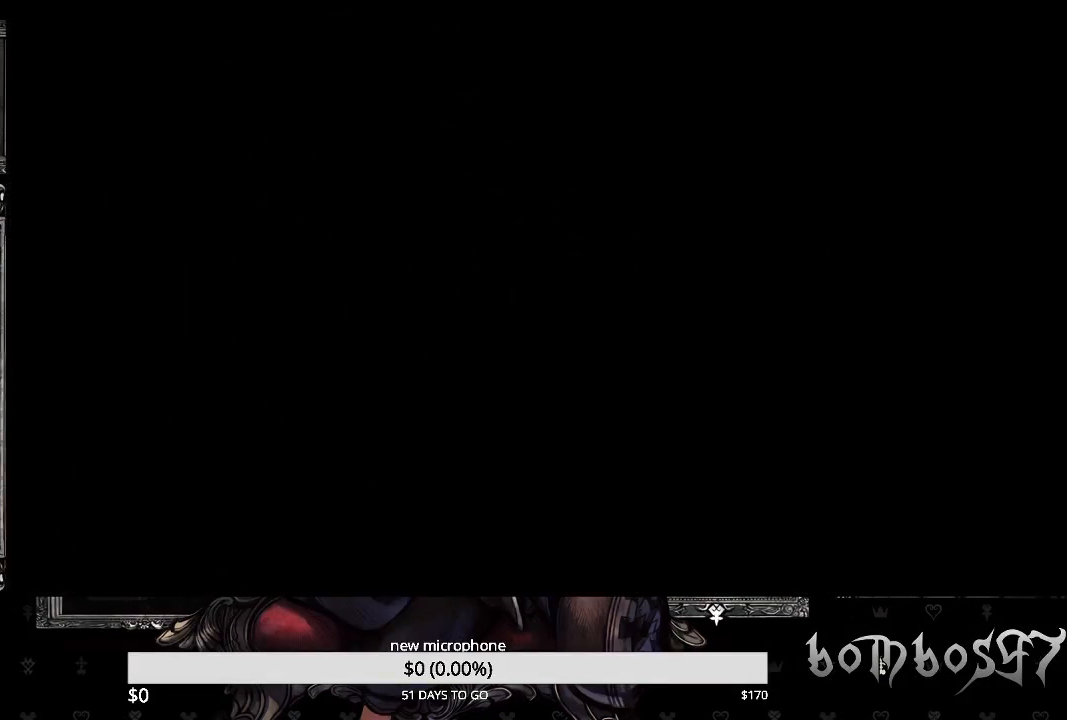
{"dt_ms": 500, "buttons": [], "left_stick": "center", "right_stick": "center", "events": []}
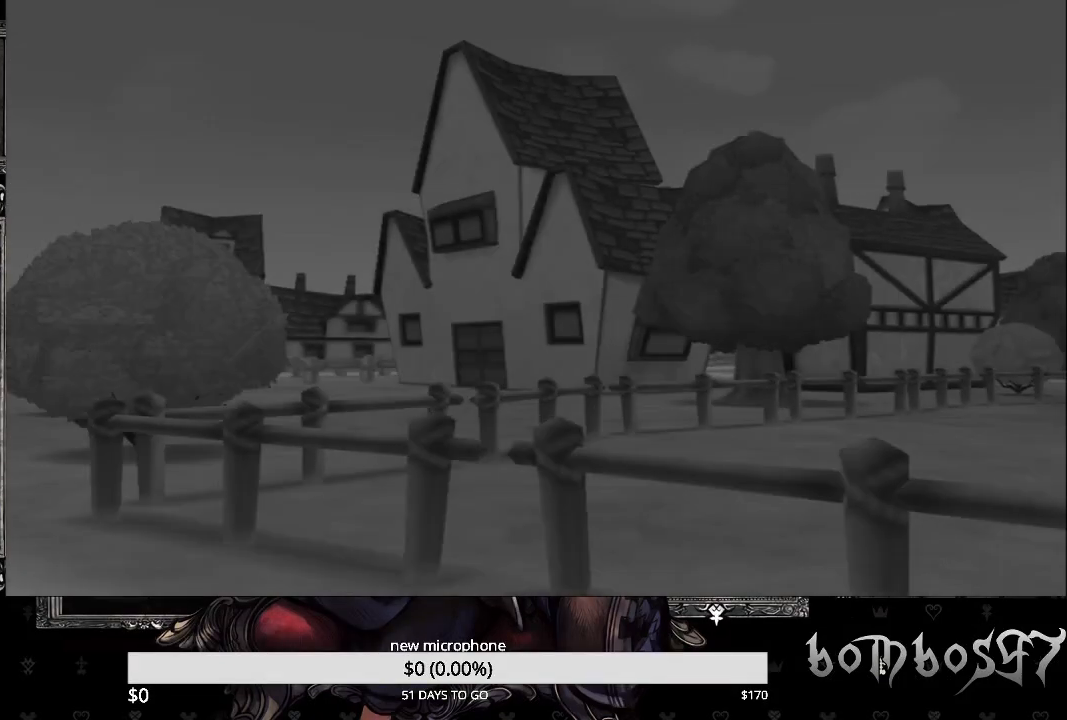
{"dt_ms": 500, "buttons": ["DPAD_DOWN"], "left_stick": "center", "right_stick": "center", "events": [[500, "DPAD_DOWN", "down"]]}
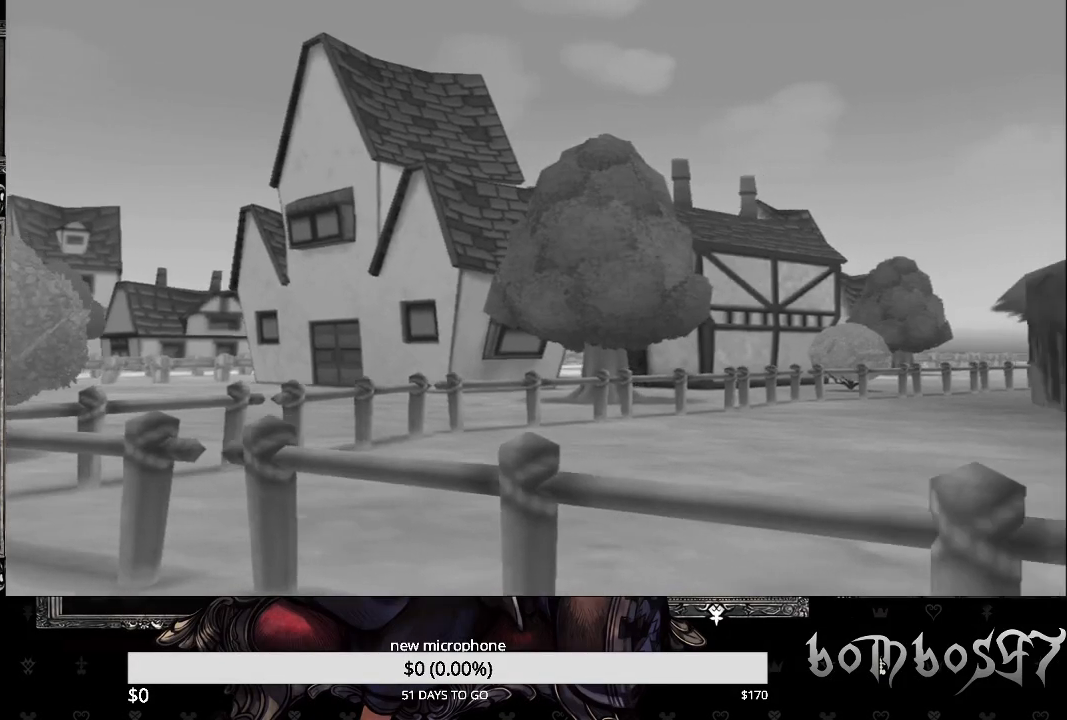
{"dt_ms": 500, "buttons": [], "left_stick": "center", "right_stick": "center", "events": [[133, "CROSS", "down"], [133, "DPAD_DOWN", "up"], [233, "CROSS", "up"]]}
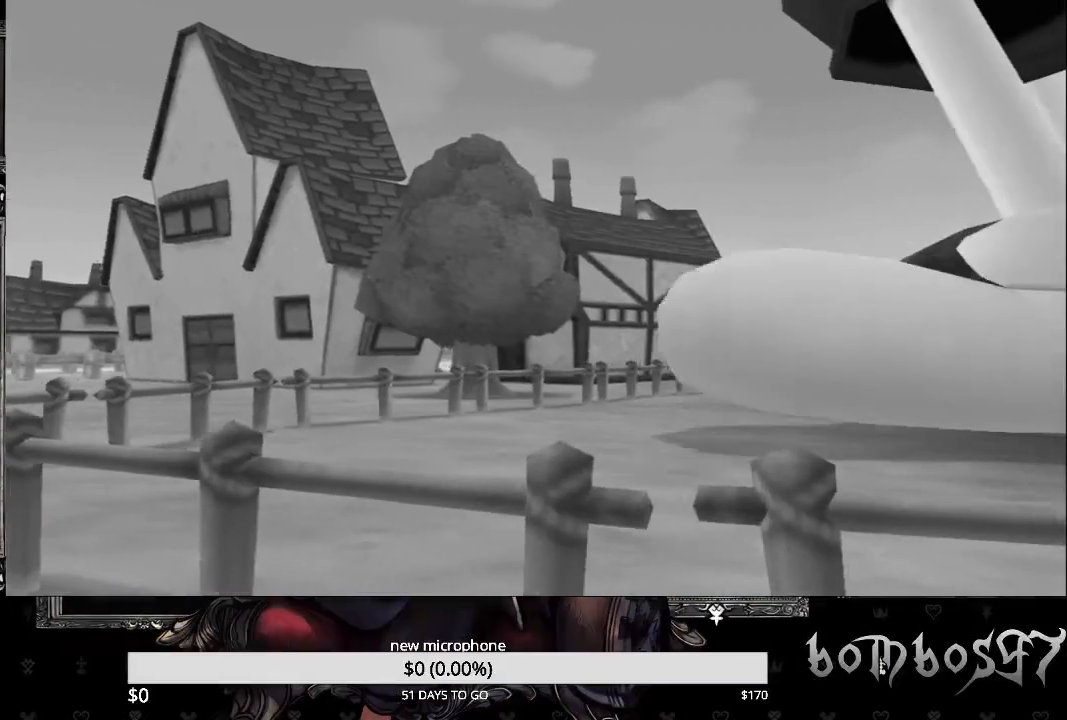
{"dt_ms": 500, "buttons": ["CROSS"], "left_stick": "center", "right_stick": "center", "events": [[333, "DPAD_DOWN", "down"], [433, "CROSS", "down"], [467, "DPAD_DOWN", "up"]]}
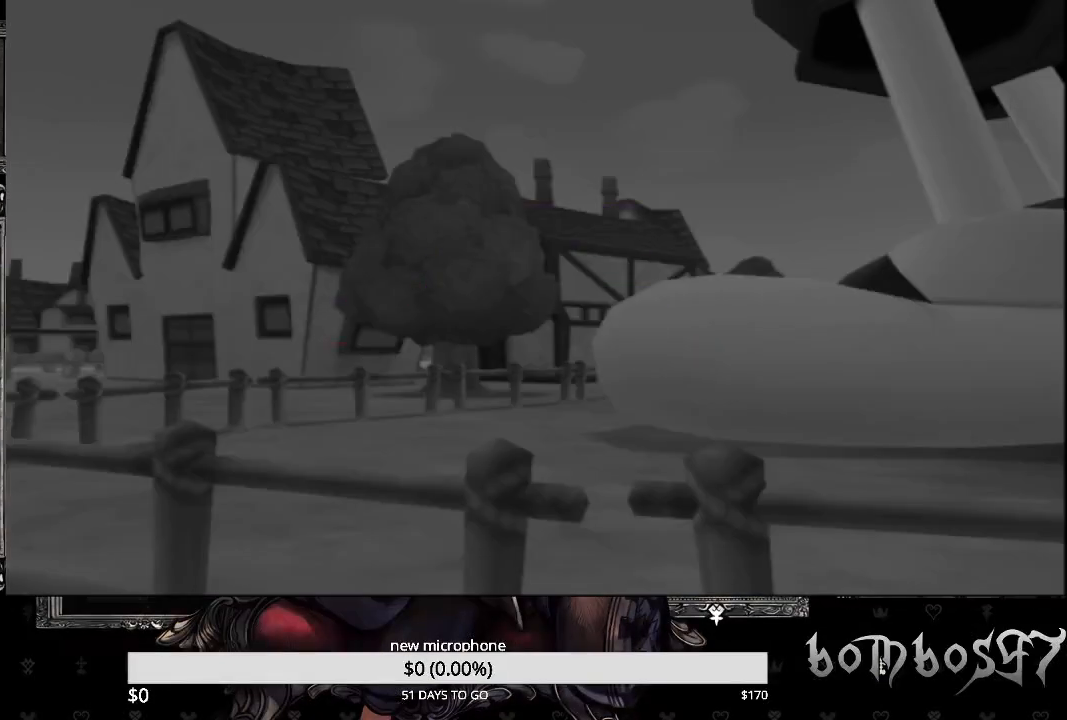
{"dt_ms": 500, "buttons": [], "left_stick": "center", "right_stick": "center", "events": [[67, "CROSS", "up"]]}
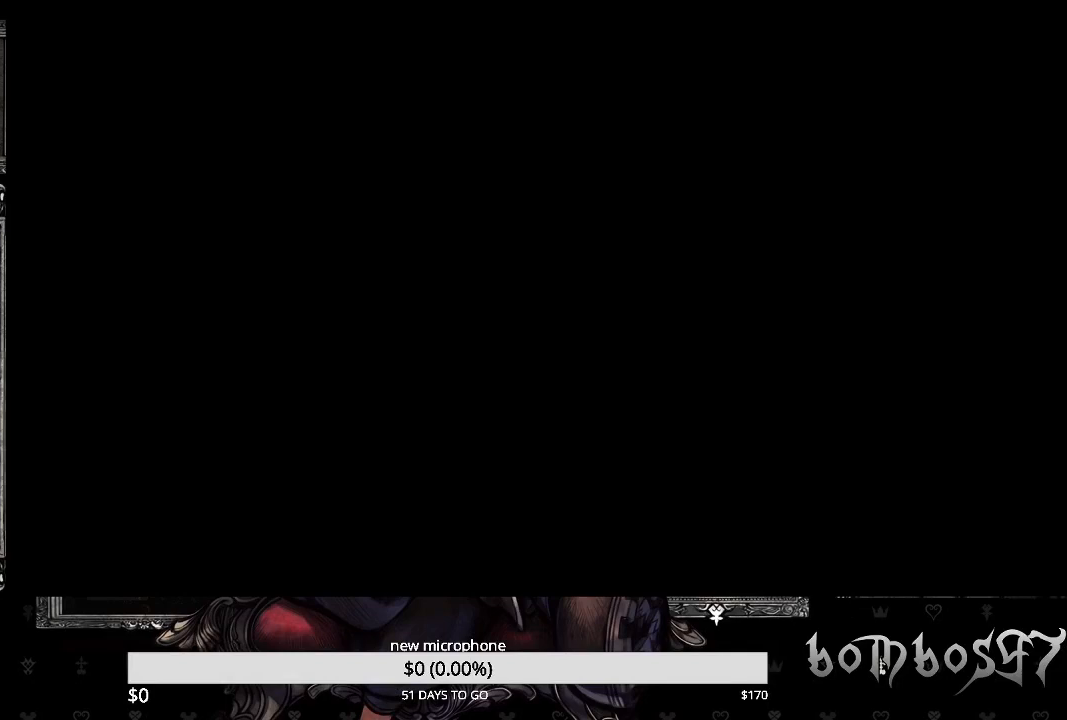
{"dt_ms": 500, "buttons": [], "left_stick": "center", "right_stick": "center", "events": []}
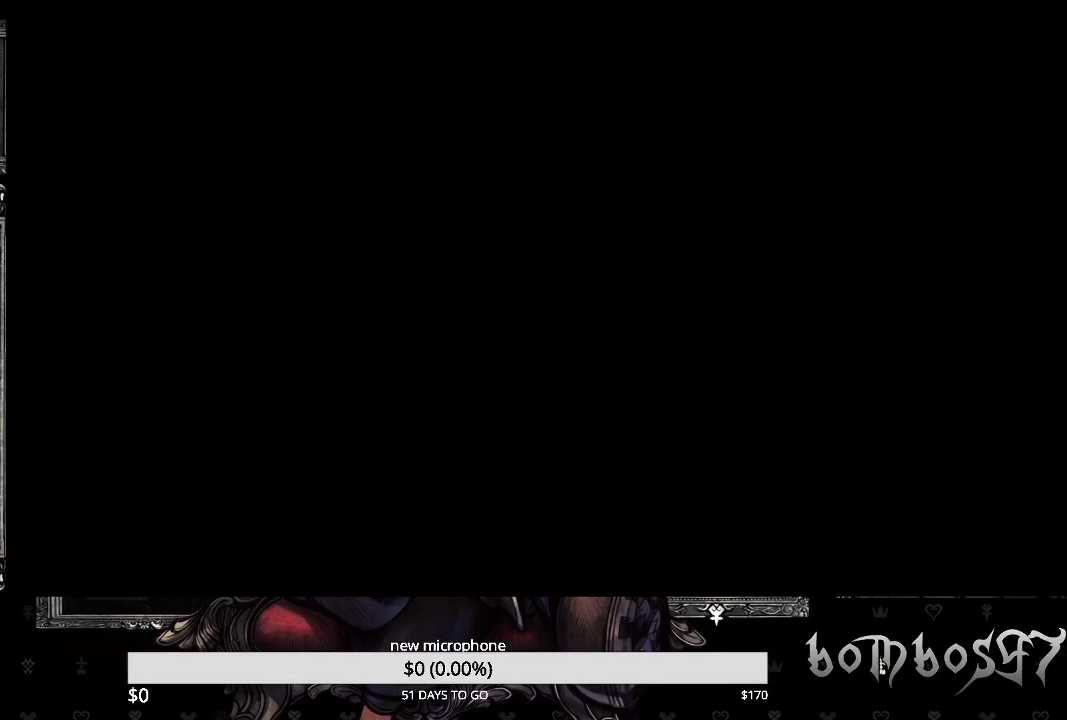
{"dt_ms": 500, "buttons": [], "left_stick": "center", "right_stick": "center", "events": []}
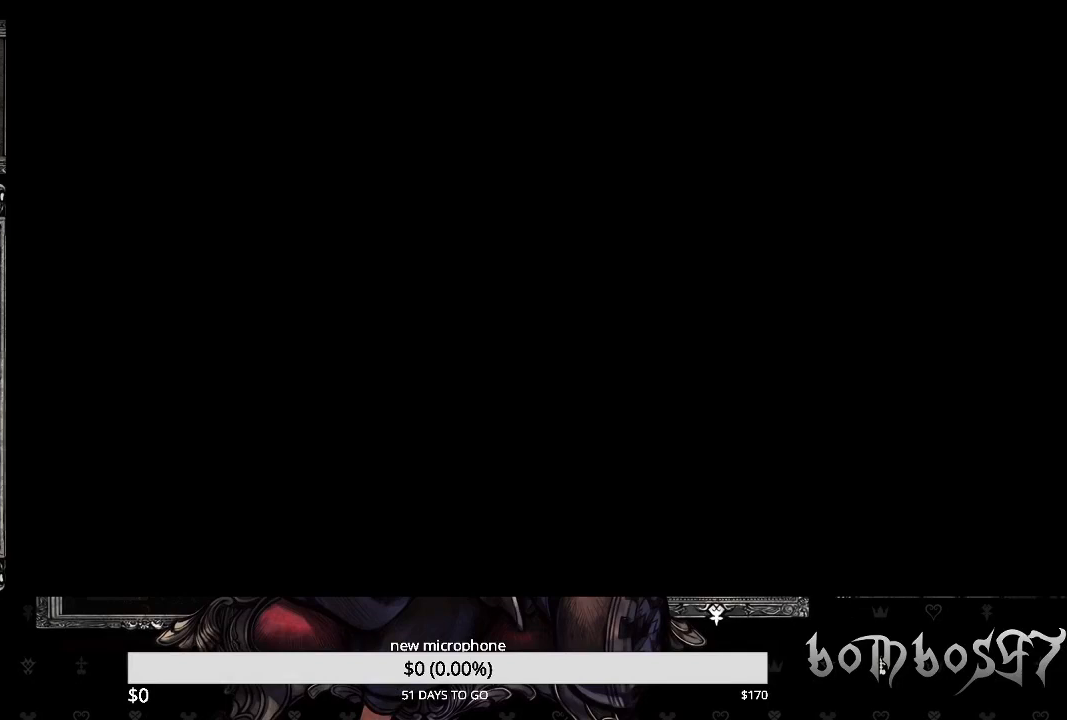
{"dt_ms": 500, "buttons": [], "left_stick": "center", "right_stick": "center", "events": []}
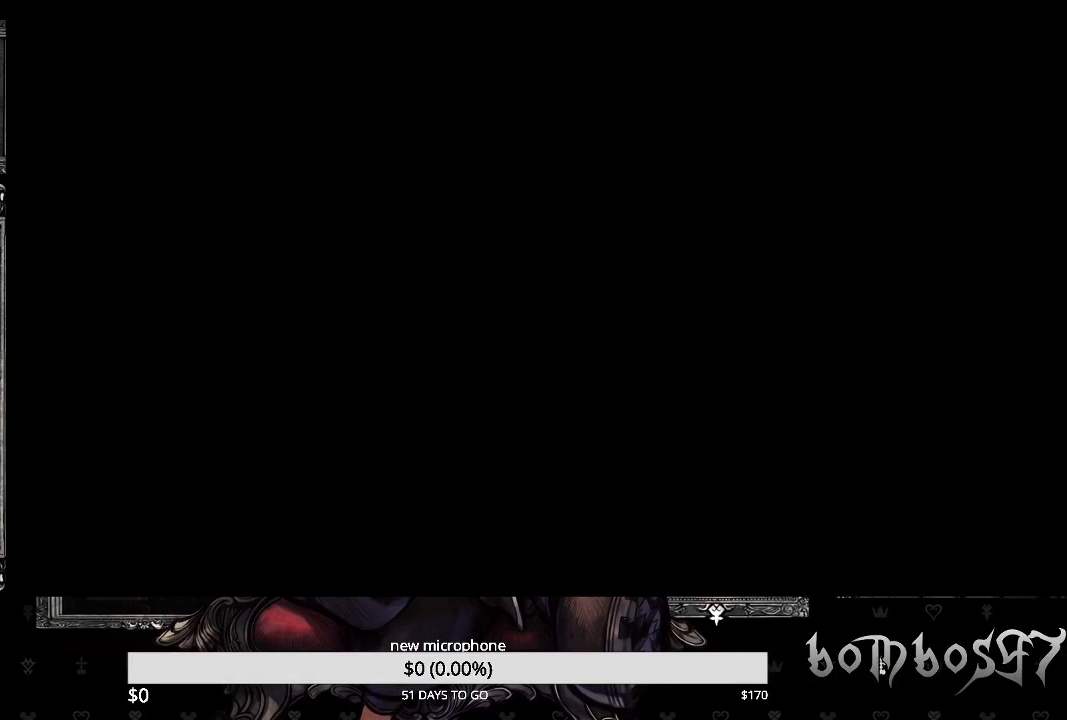
{"dt_ms": 500, "buttons": [], "left_stick": "center", "right_stick": "center", "events": []}
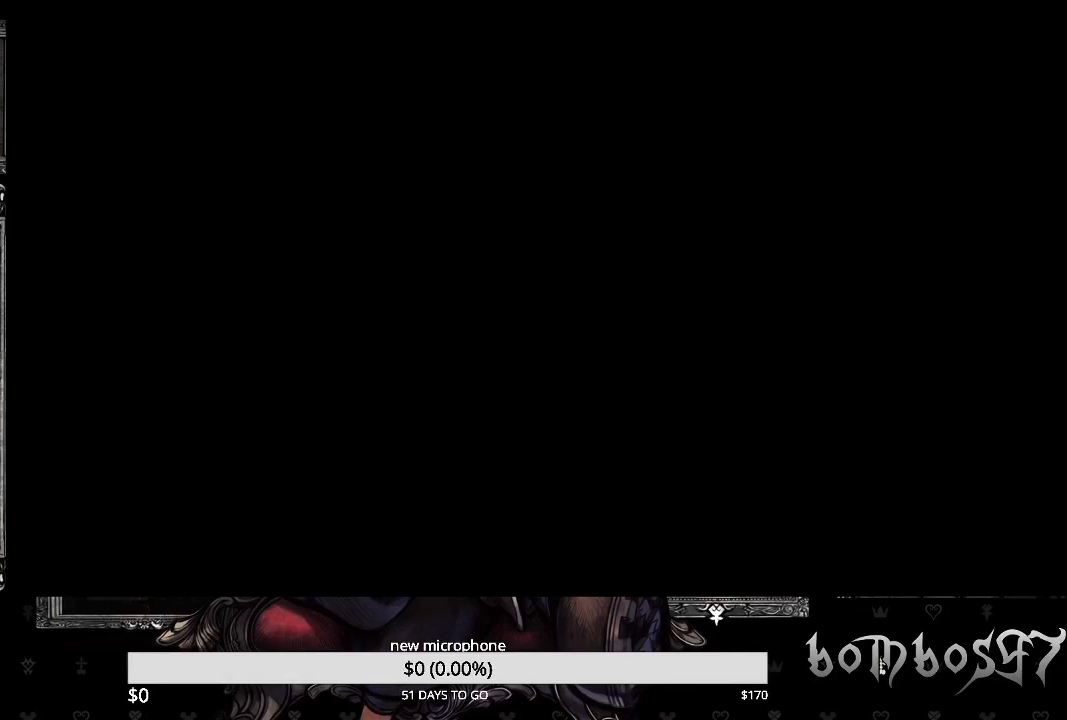
{"dt_ms": 500, "buttons": [], "left_stick": "center", "right_stick": "center", "events": []}
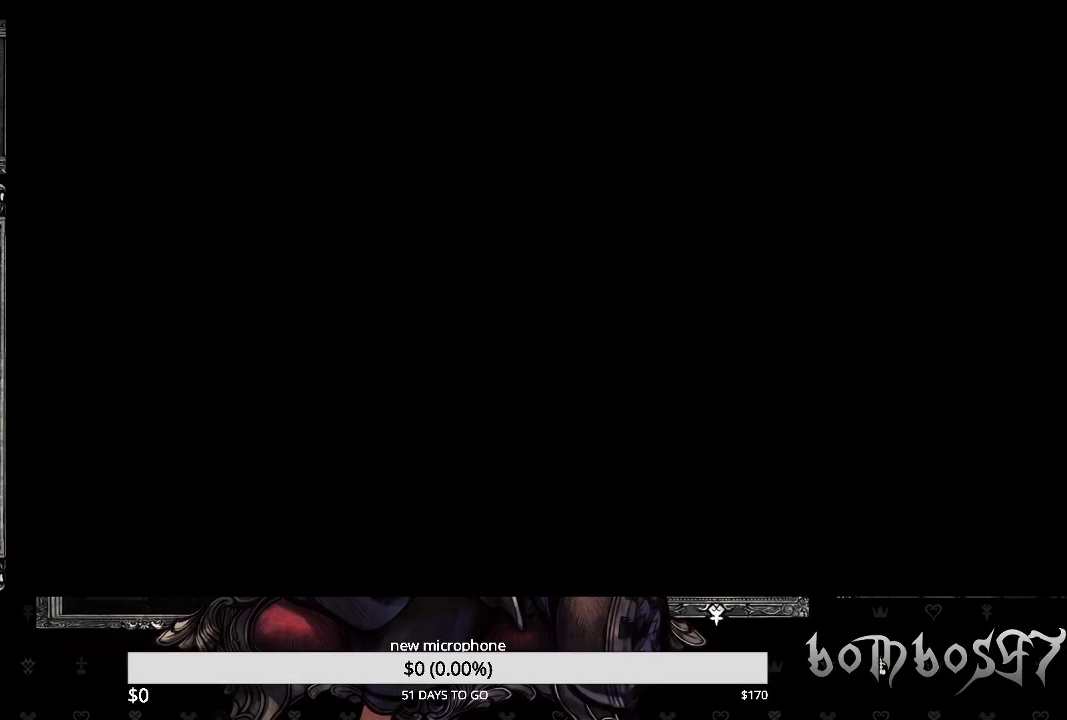
{"dt_ms": 500, "buttons": [], "left_stick": "center", "right_stick": "center", "events": []}
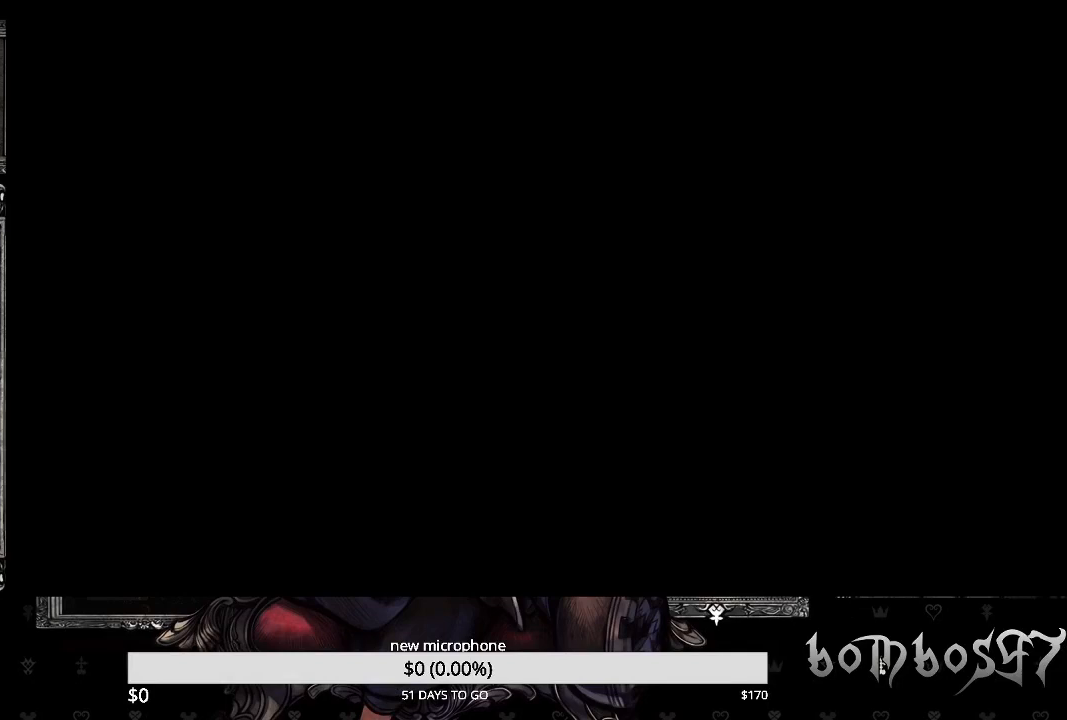
{"dt_ms": 500, "buttons": [], "left_stick": "center", "right_stick": "center", "events": []}
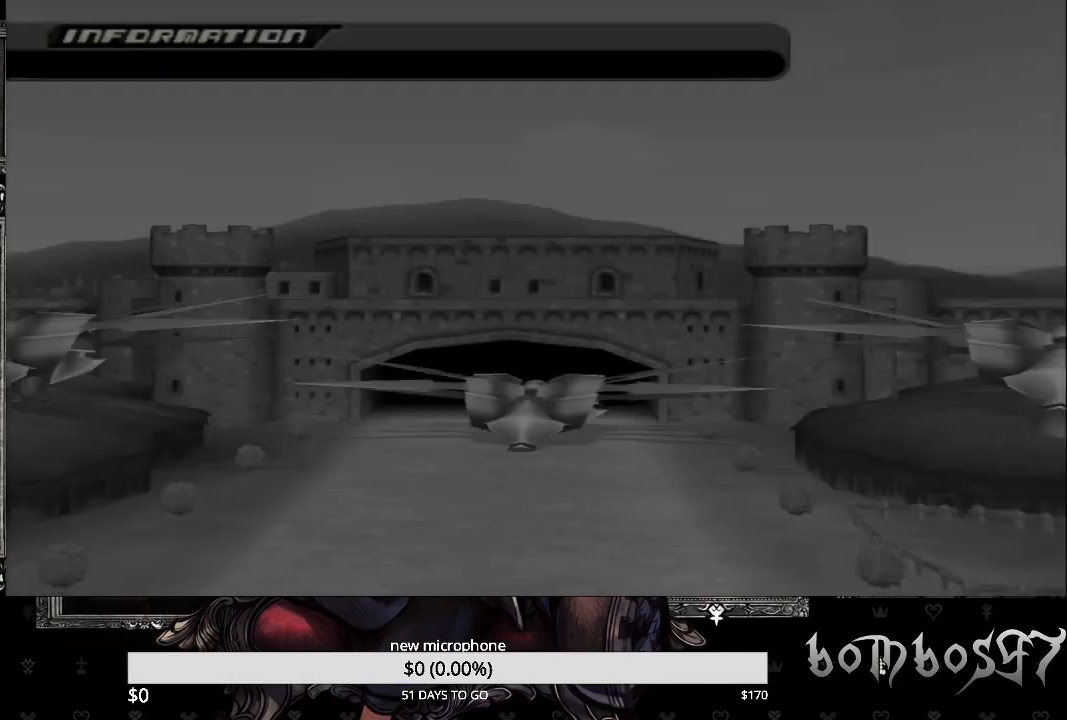
{"dt_ms": 500, "buttons": [], "left_stick": "center", "right_stick": "center", "events": []}
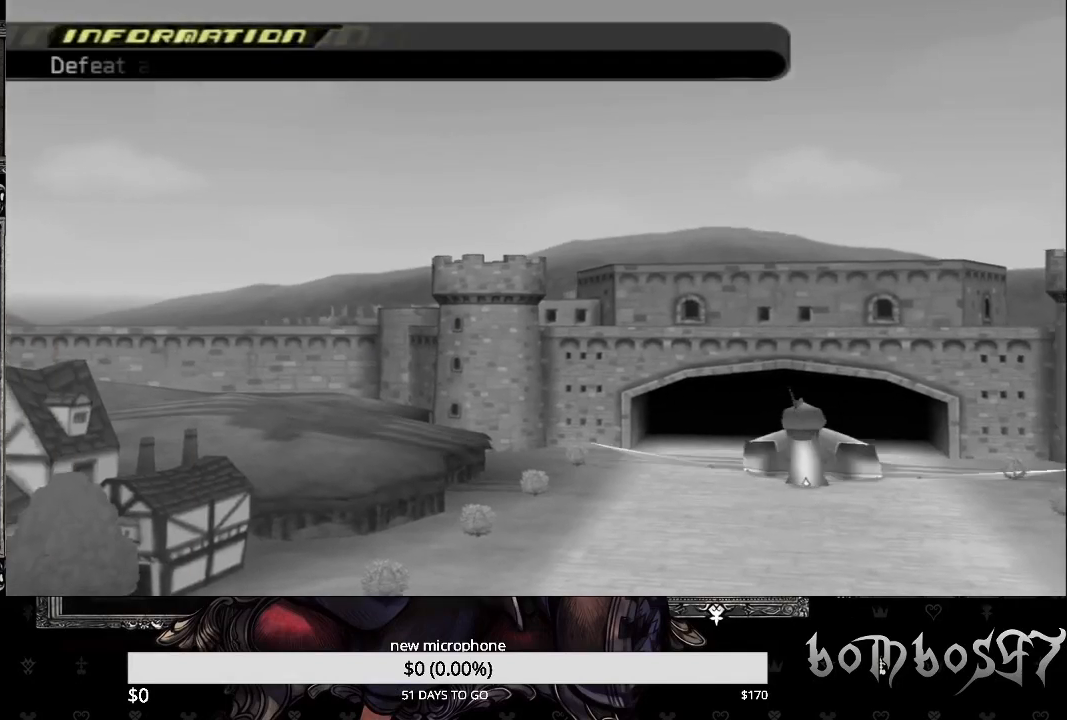
{"dt_ms": 500, "buttons": [], "left_stick": "center", "right_stick": "center", "events": []}
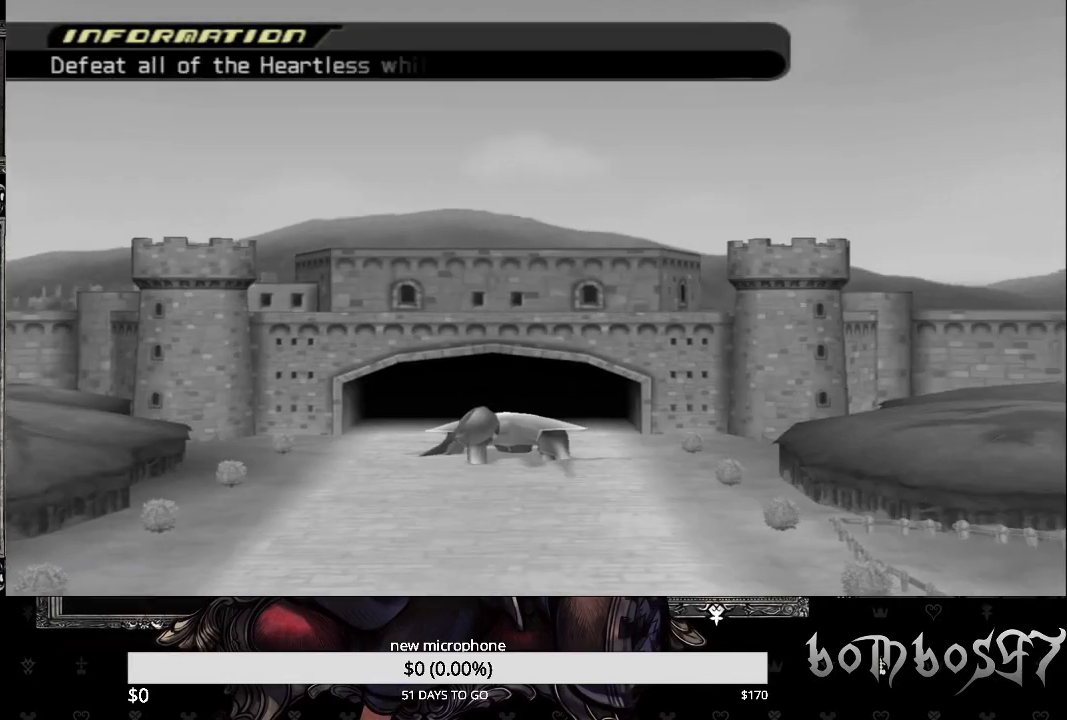
{"dt_ms": 500, "buttons": [], "left_stick": "up", "right_stick": "center", "events": [[333, "left_stick", "up"]]}
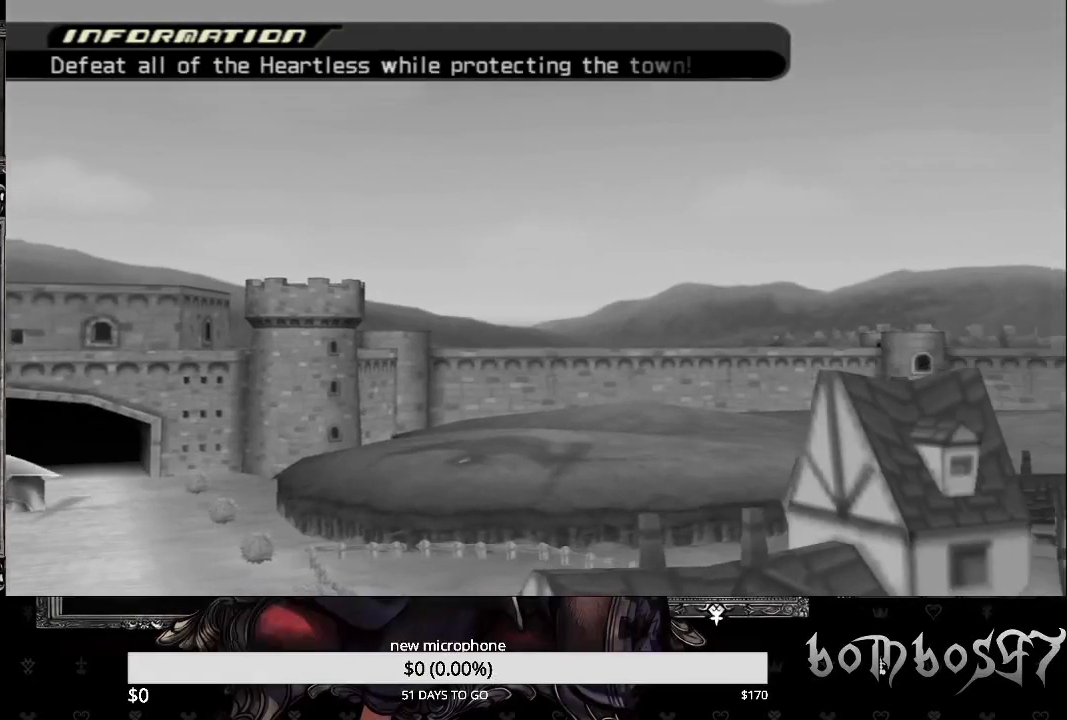
{"dt_ms": 500, "buttons": [], "left_stick": "up", "right_stick": "center", "events": []}
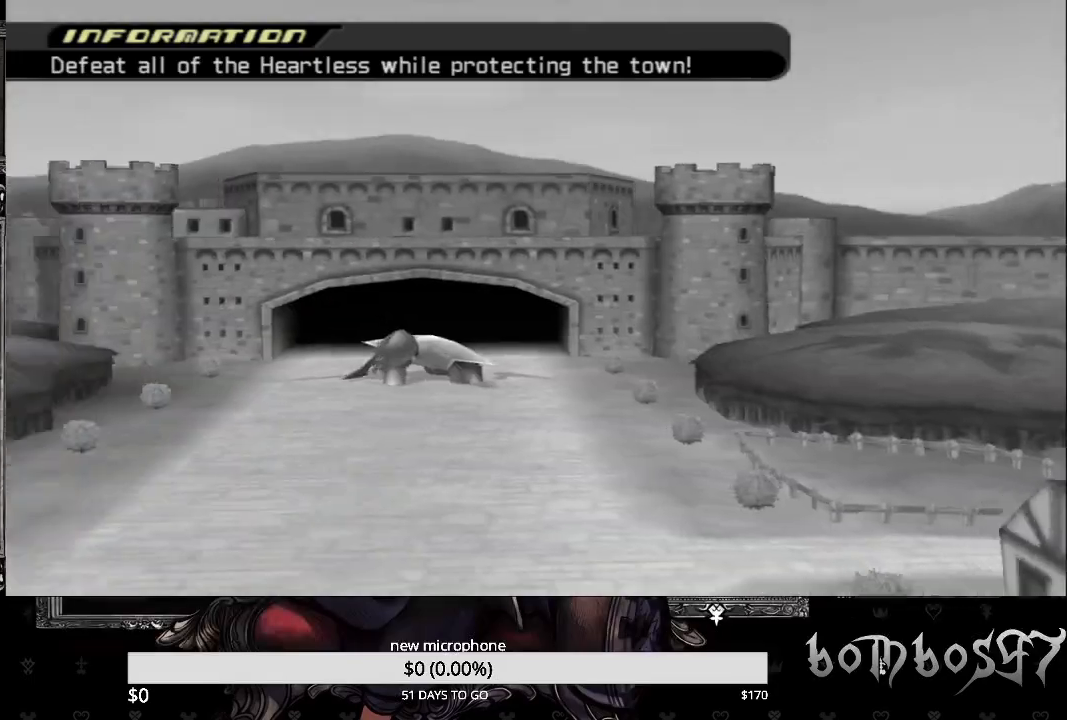
{"dt_ms": 500, "buttons": [], "left_stick": "up", "right_stick": "center", "events": []}
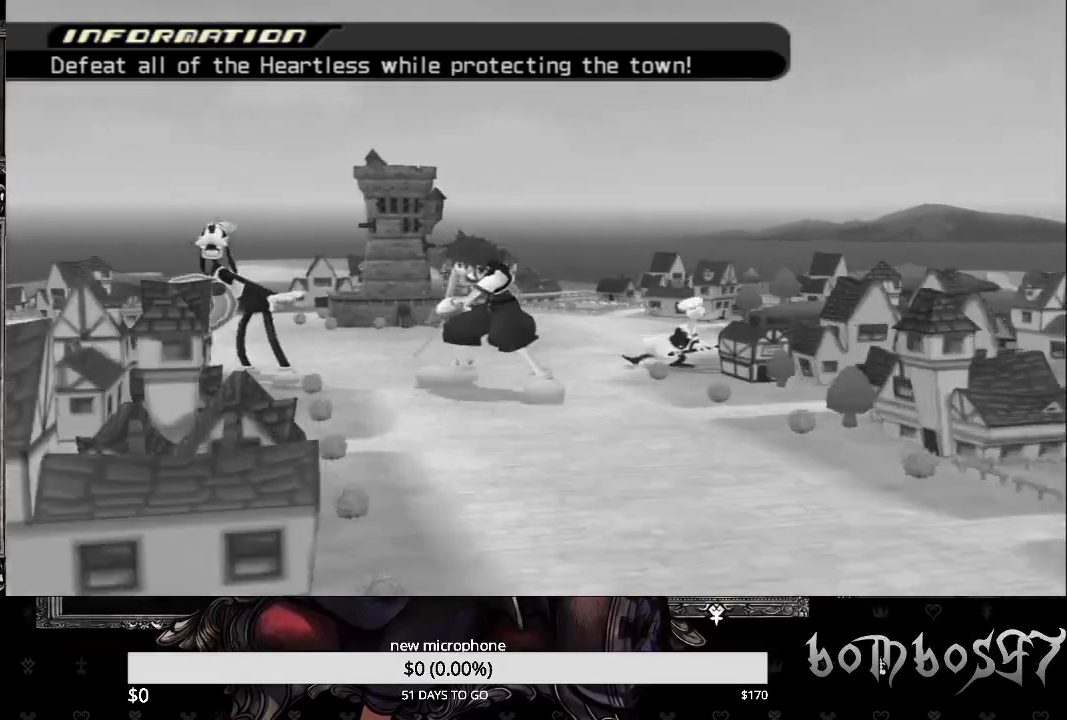
{"dt_ms": 500, "buttons": [], "left_stick": "up", "right_stick": "center", "events": []}
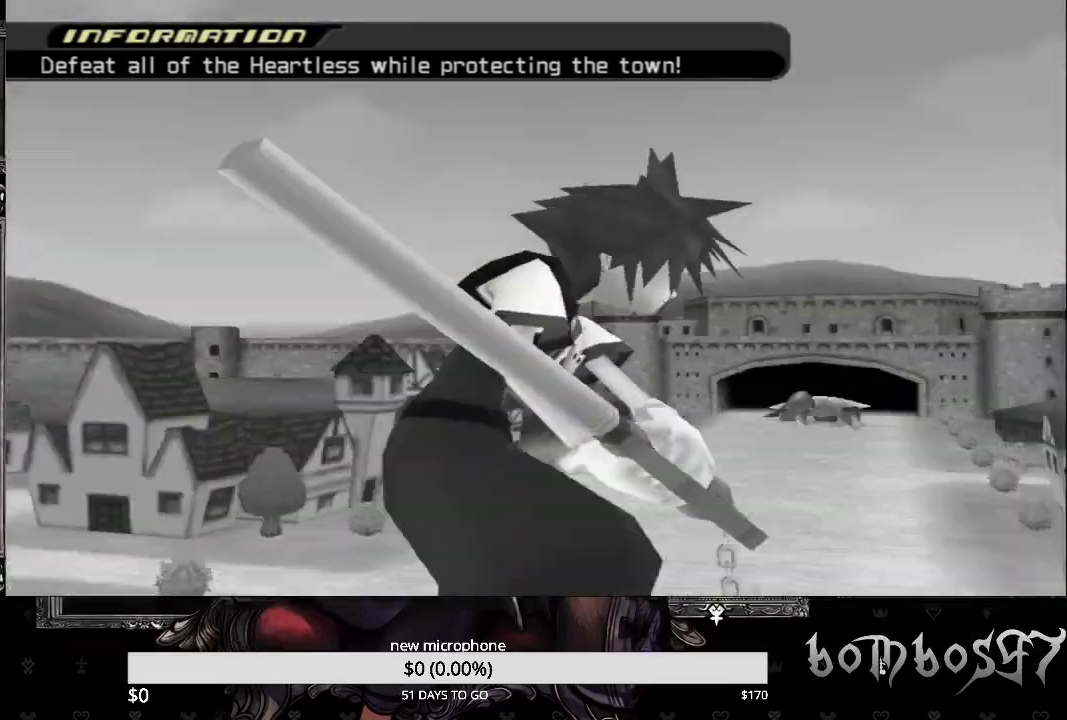
{"dt_ms": 500, "buttons": [], "left_stick": "up", "right_stick": "down-left", "events": [[433, "right_stick", "down-left"]]}
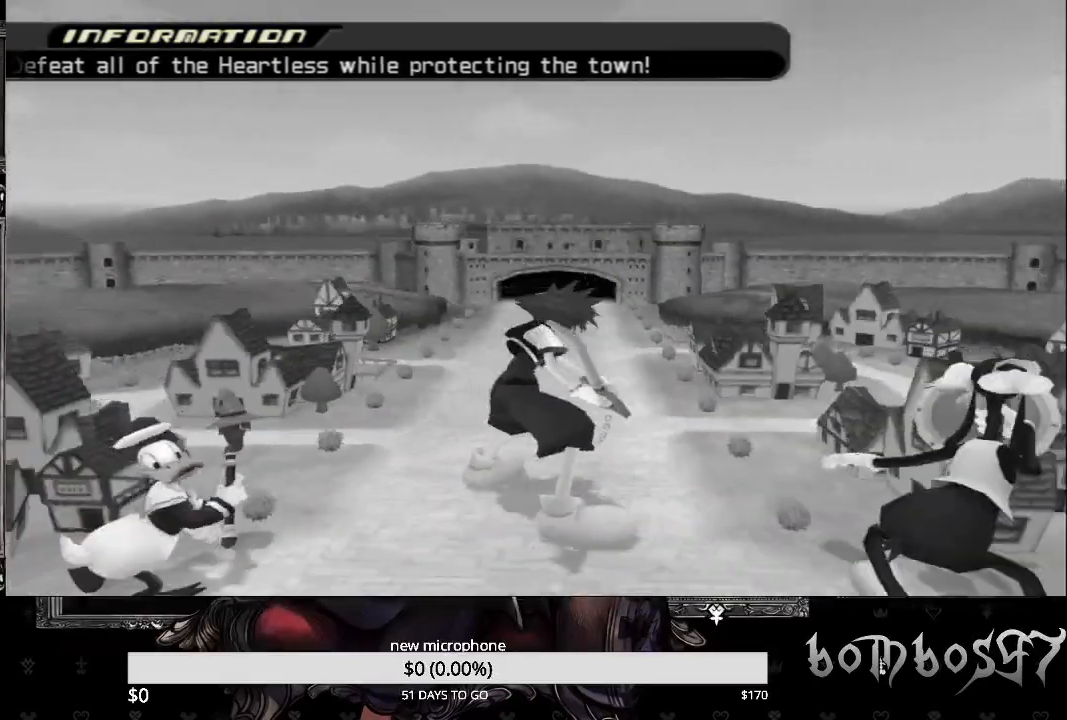
{"dt_ms": 500, "buttons": [], "left_stick": "up", "right_stick": "center", "events": [[67, "right_stick", "center"]]}
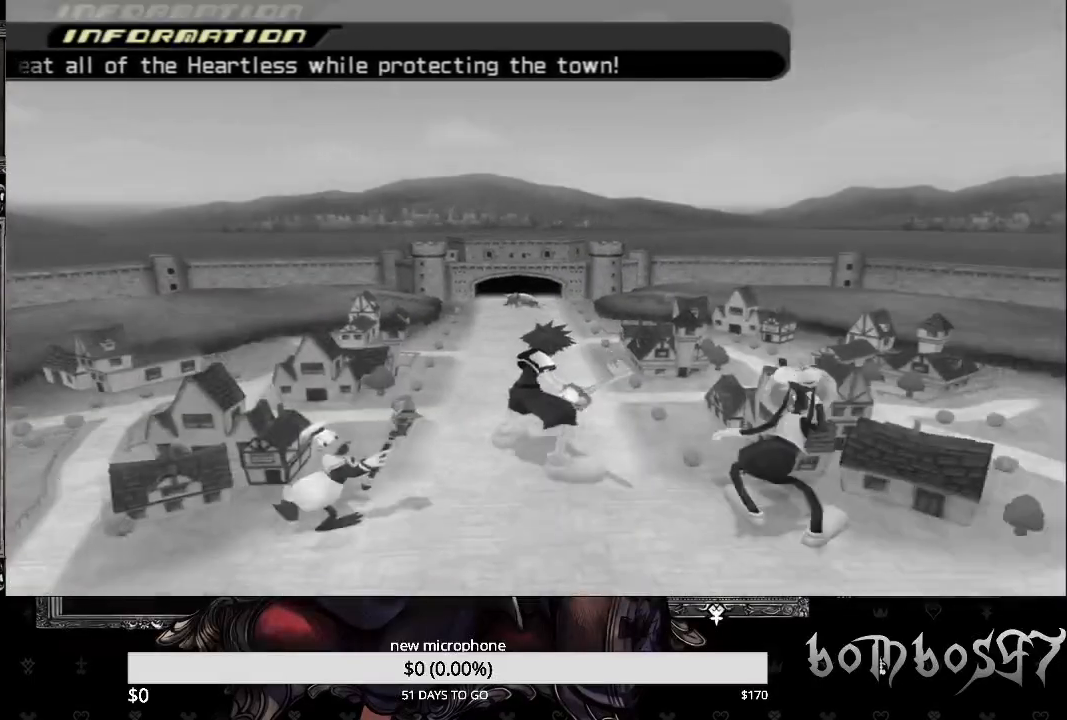
{"dt_ms": 500, "buttons": [], "left_stick": "up", "right_stick": "center", "events": [[67, "right_stick", "down-left"], [267, "right_stick", "center"]]}
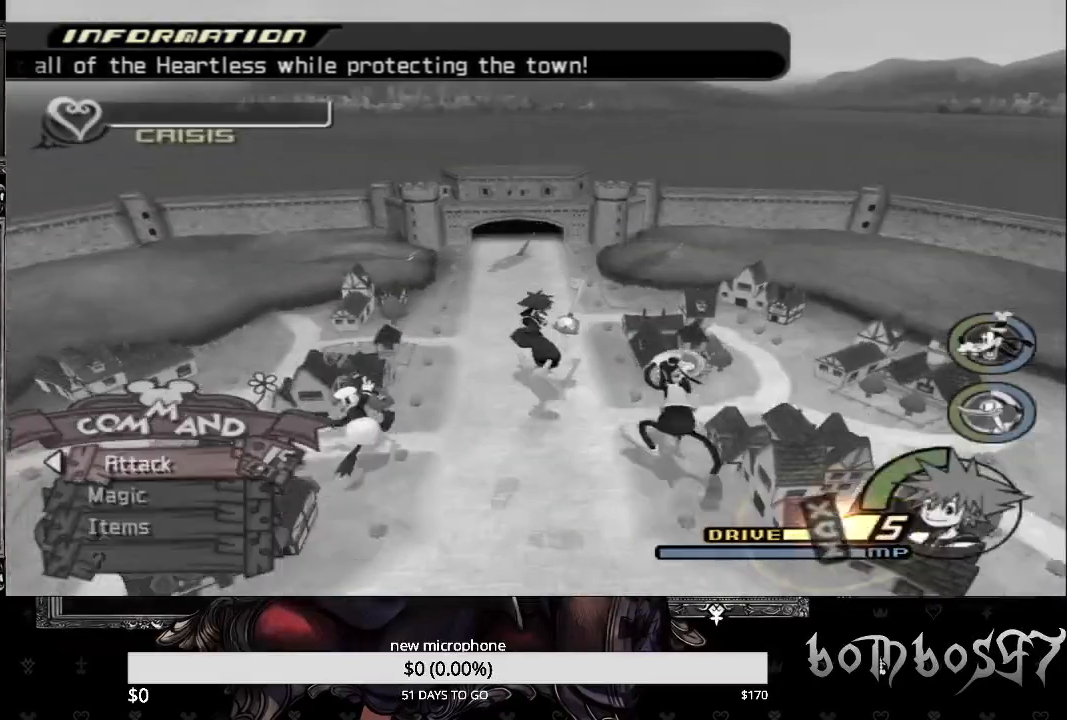
{"dt_ms": 500, "buttons": [], "left_stick": "up", "right_stick": "center", "events": [[167, "R1", "down"], [333, "R1", "up"]]}
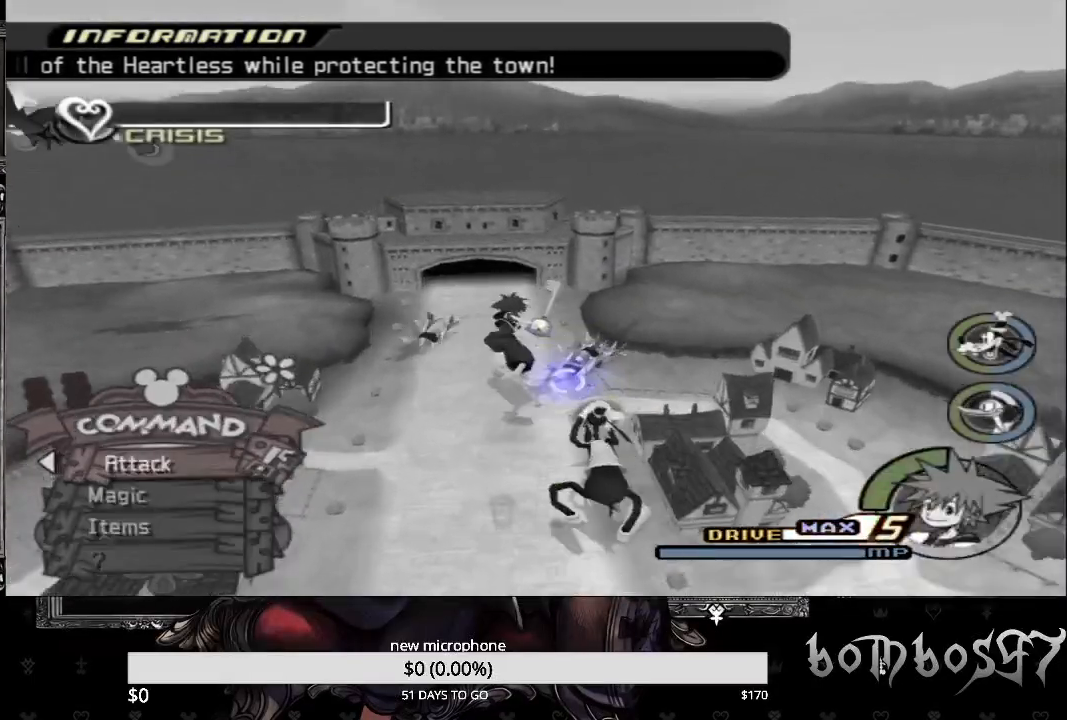
{"dt_ms": 500, "buttons": [], "left_stick": "up-left", "right_stick": "center", "events": [[167, "left_stick", "up-left"], [333, "R1", "down"], [500, "R1", "up"]]}
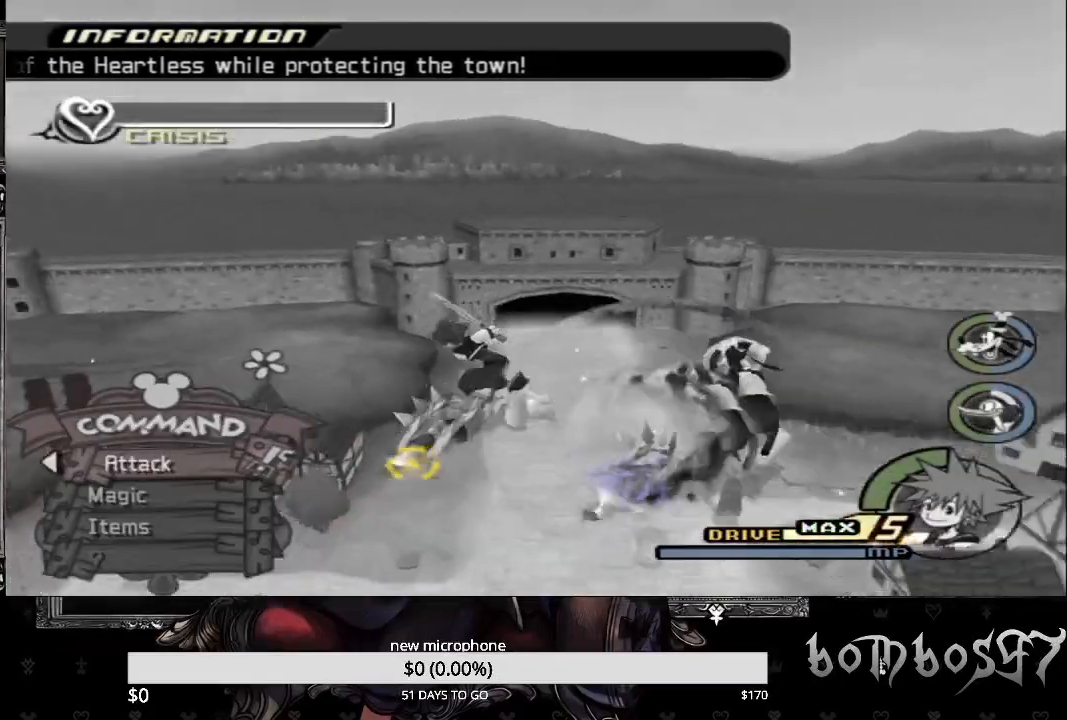
{"dt_ms": 1000, "buttons": ["L1"], "left_stick": "center", "right_stick": "center"}
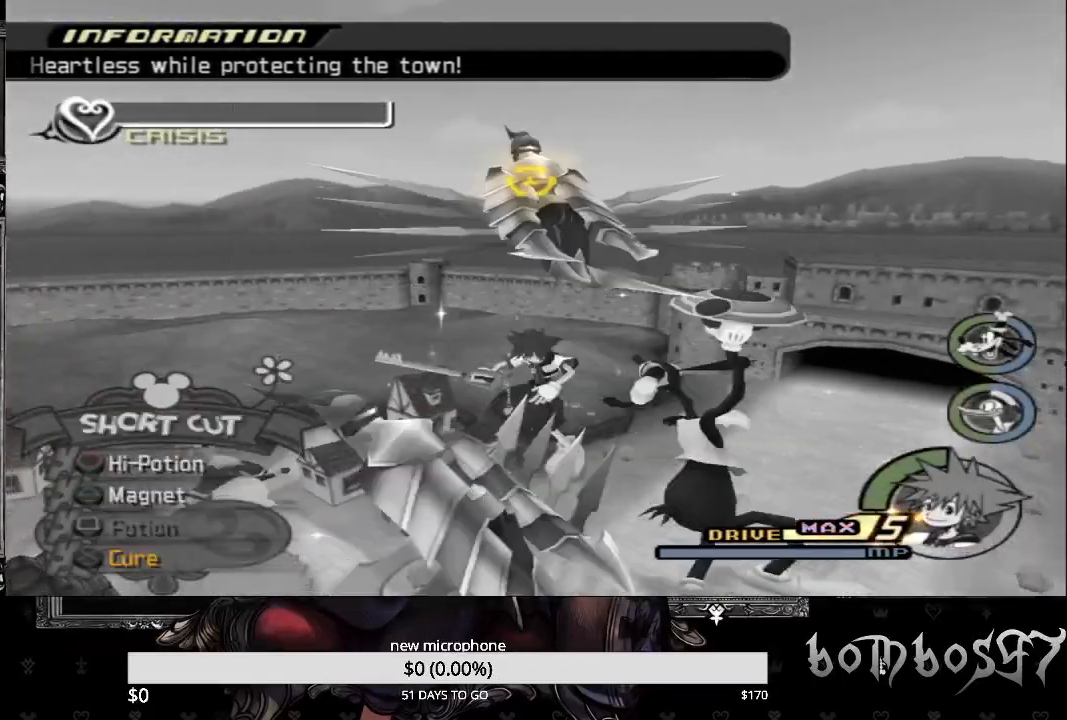
{"dt_ms": 500, "buttons": [], "left_stick": "center", "right_stick": "center", "events": [[467, "L1", "up"]]}